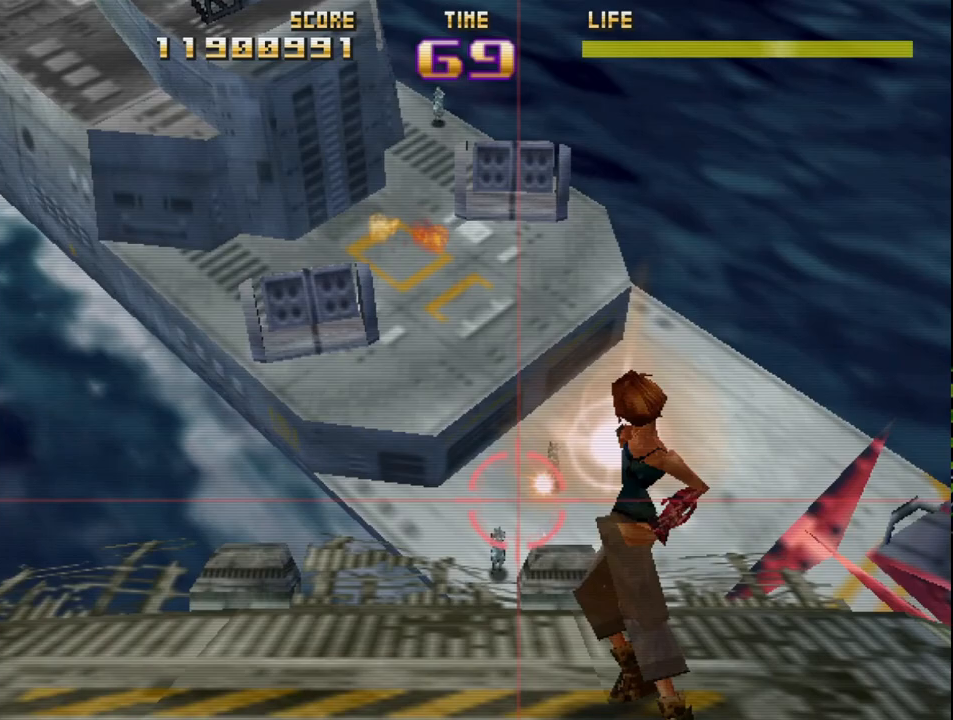
Gameplay with a controller (PlayStation layout); each line is a JSON object with the inputs held at the frame after it. "events" lists button and stick changes between this image and that frame as [ms after this image, input, new state], when the widget could be followed in between. Not read: right_stick.
{"buttons": ["R2"], "left_stick": "up", "events": [[67, "left_stick", "down-left"], [183, "left_stick", "center"], [283, "left_stick", "up"], [350, "left_stick", "up-right"], [483, "left_stick", "up"]]}
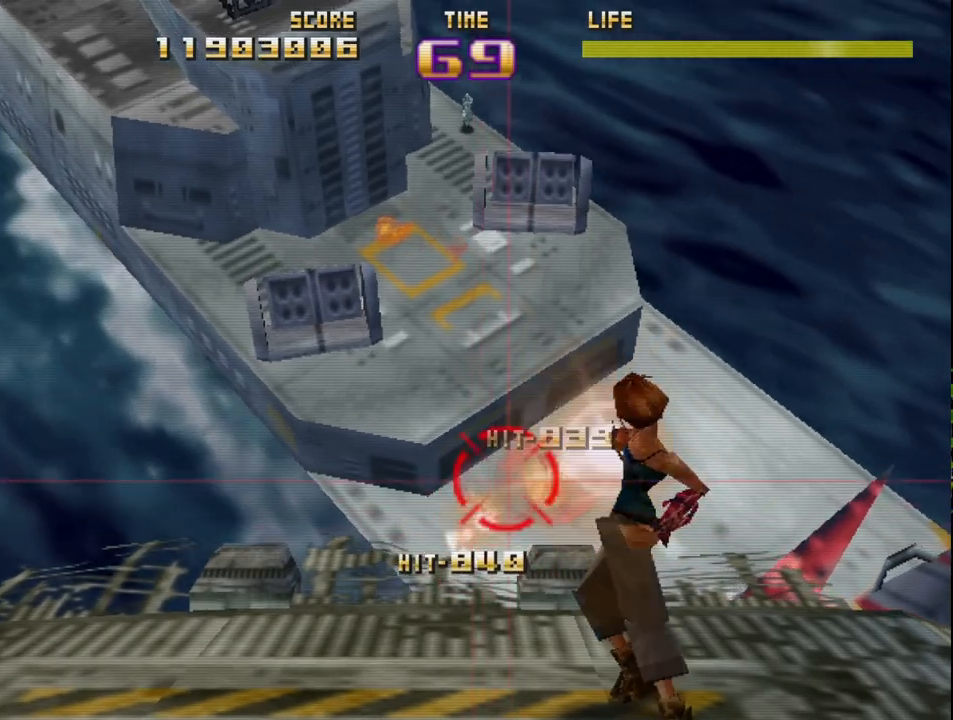
{"buttons": ["R2"], "left_stick": "up-right", "events": [[317, "left_stick", "up-left"], [483, "left_stick", "up-right"]]}
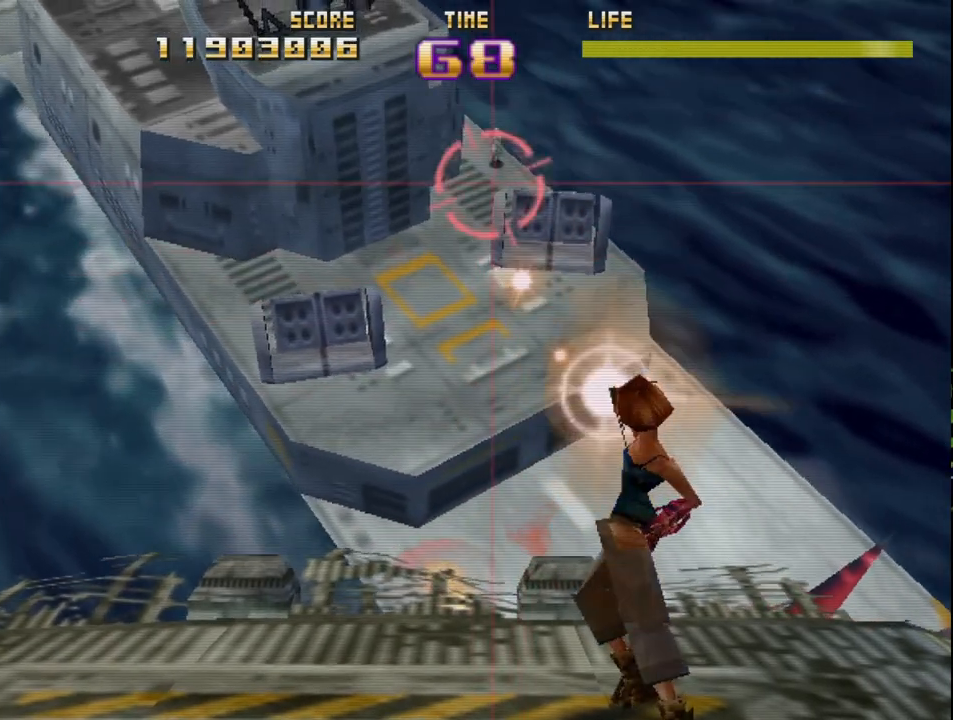
{"buttons": ["R2"], "left_stick": "left", "events": [[83, "left_stick", "up"], [183, "left_stick", "down-left"], [317, "left_stick", "center"], [367, "left_stick", "right"], [500, "left_stick", "left"]]}
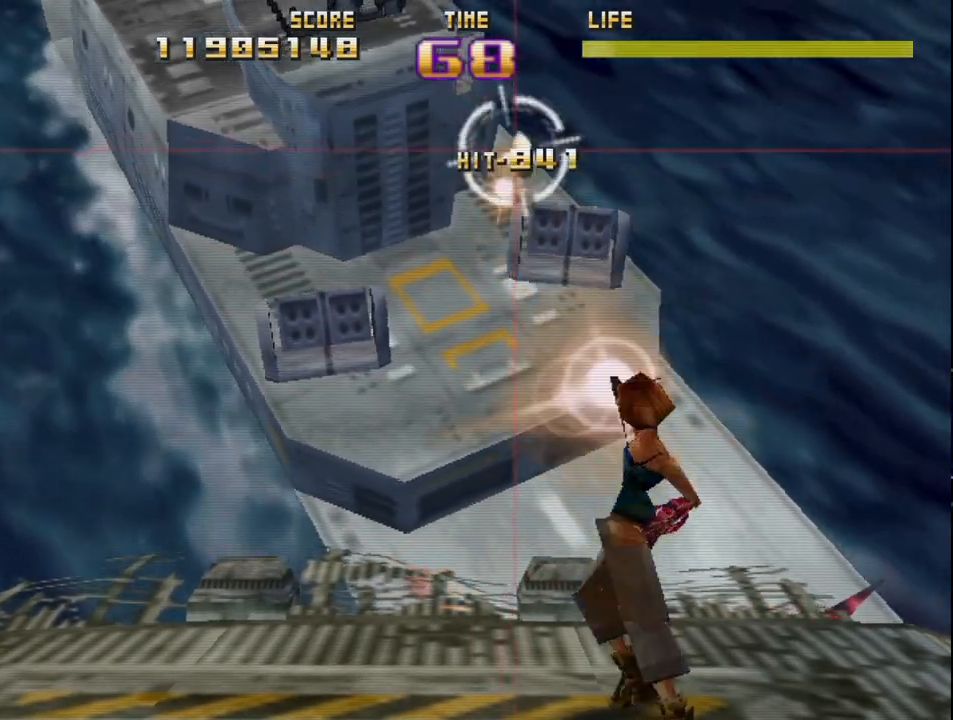
{"buttons": ["R2"], "left_stick": "center", "events": [[233, "left_stick", "center"]]}
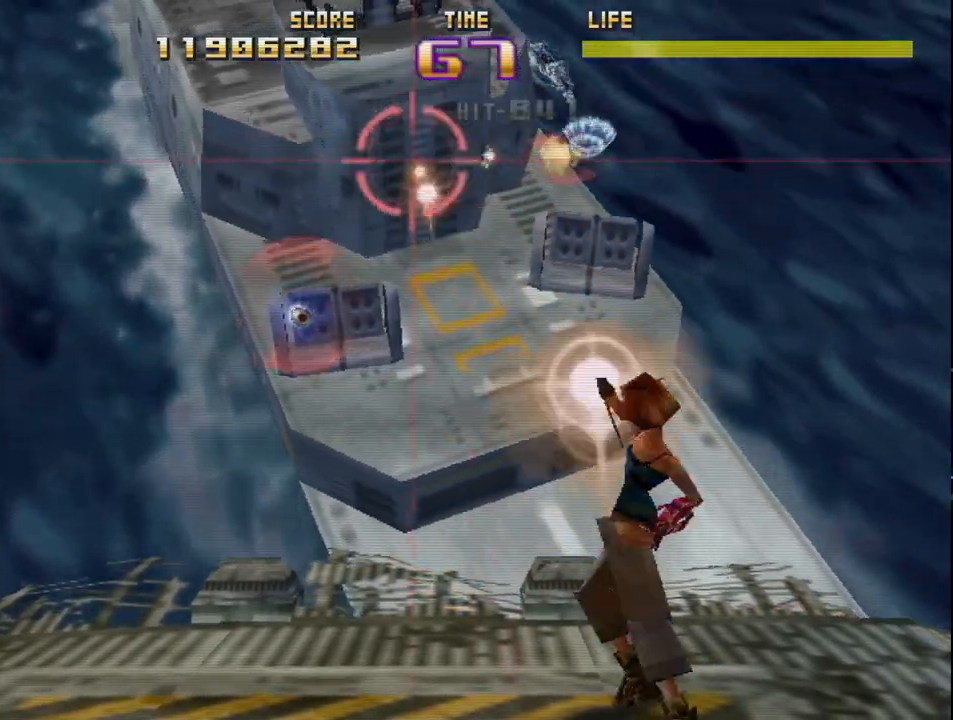
{"buttons": ["R2"], "left_stick": "right", "events": [[150, "left_stick", "up-right"], [267, "left_stick", "center"], [450, "left_stick", "right"]]}
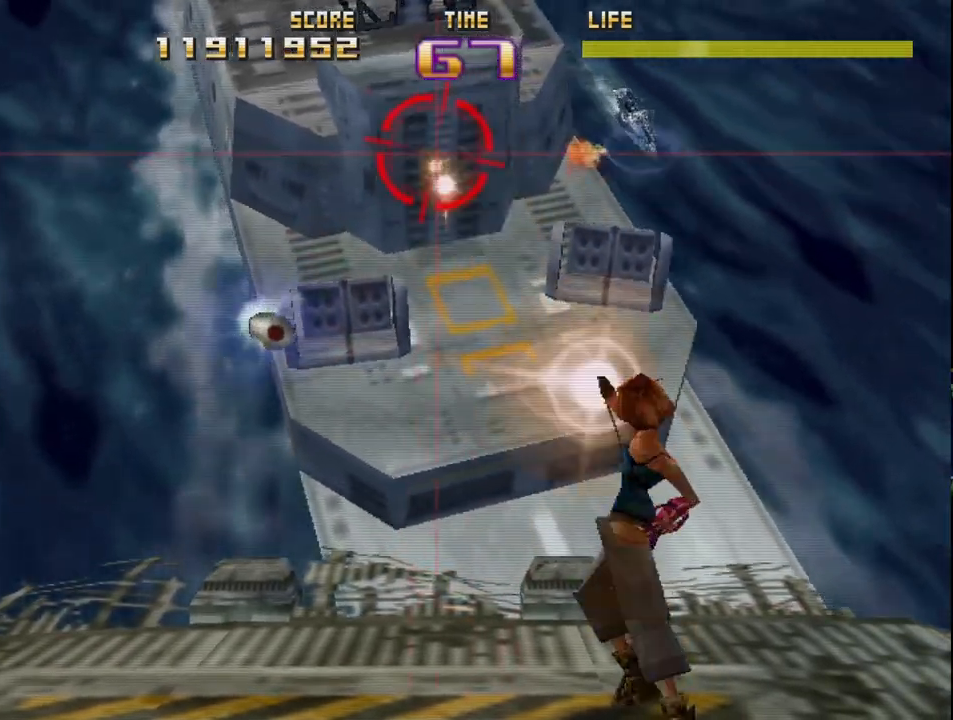
{"buttons": [], "left_stick": "center", "events": [[50, "left_stick", "center"], [250, "R2", "up"], [350, "R2", "down"], [450, "R2", "up"]]}
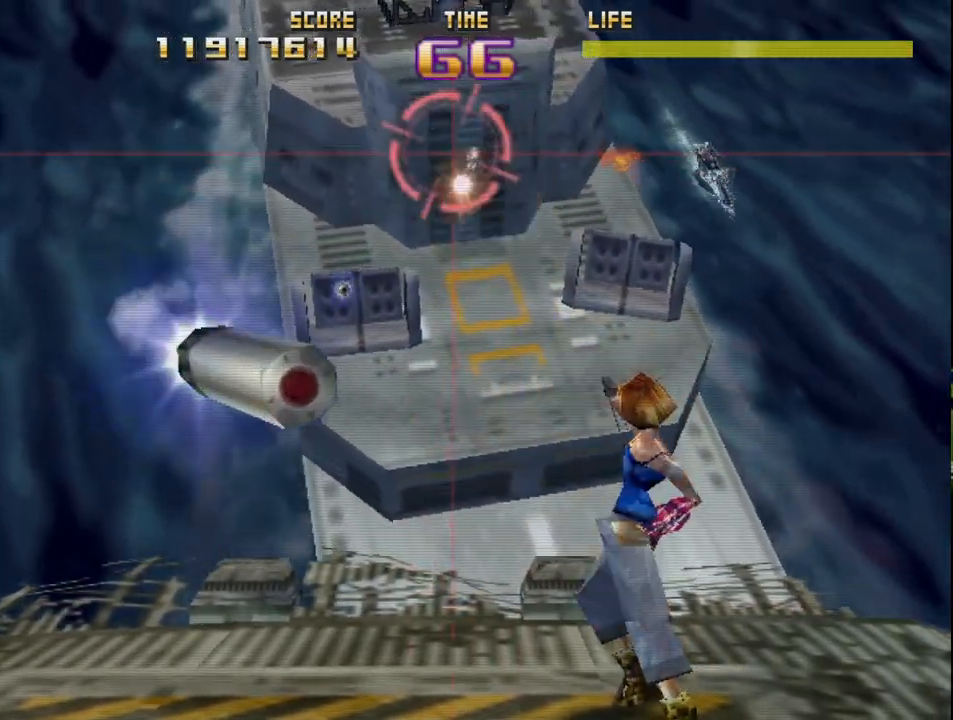
{"buttons": ["R2"], "left_stick": "down-right", "events": [[33, "R2", "down"], [117, "R2", "up"], [200, "R2", "down"], [300, "R2", "up"], [317, "left_stick", "right"], [350, "R2", "down"], [483, "left_stick", "down-right"]]}
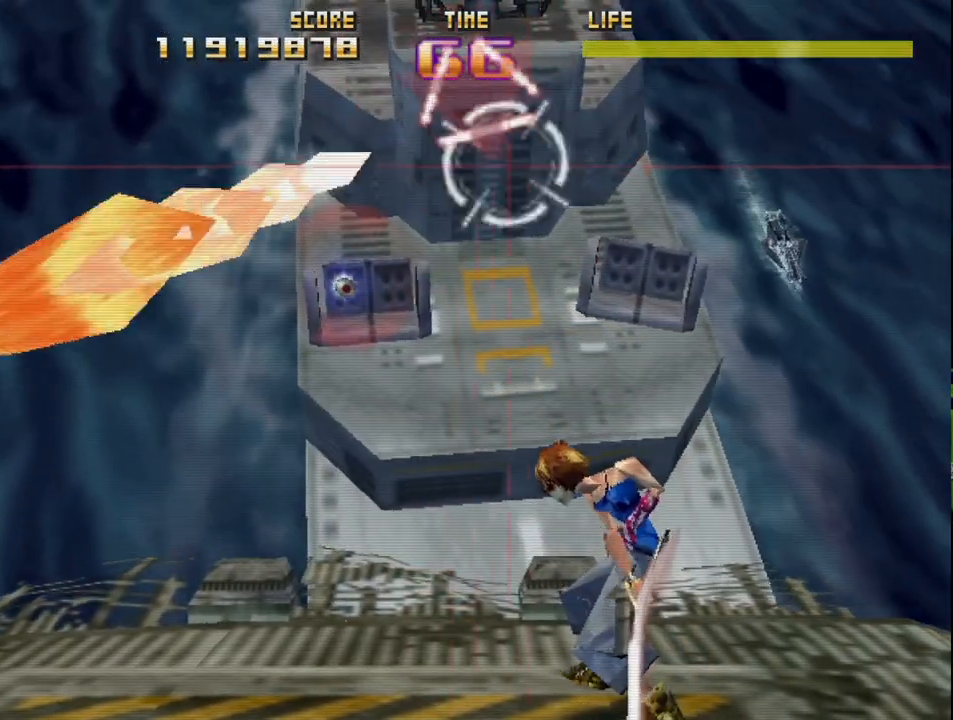
{"buttons": [], "left_stick": "up-right", "events": [[450, "R2", "up"], [500, "left_stick", "up-right"]]}
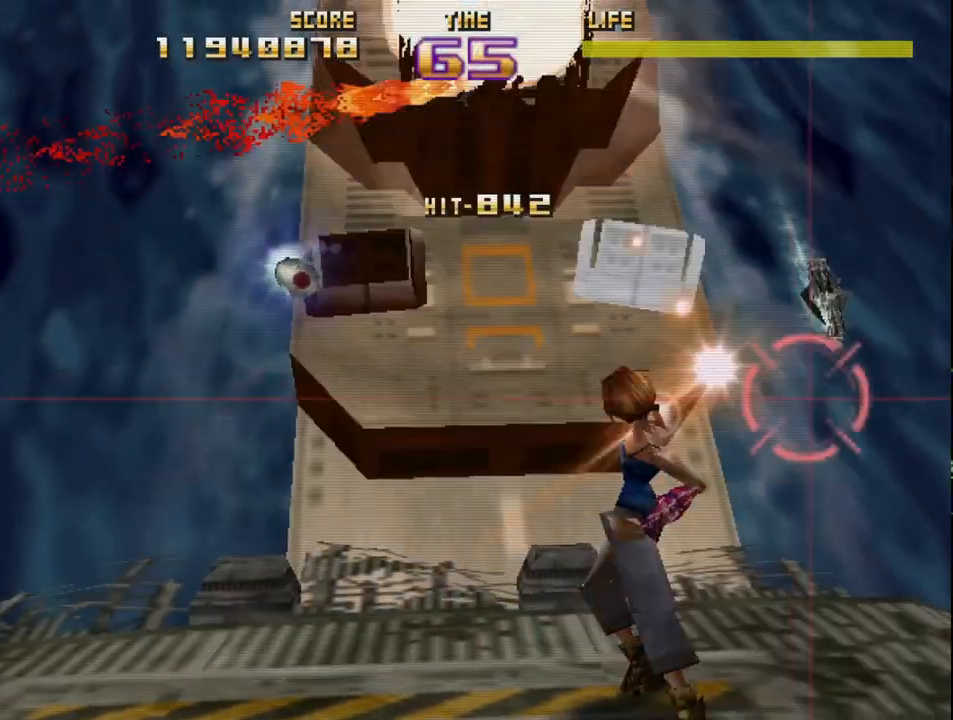
{"buttons": ["R2"], "left_stick": "down-right", "events": [[33, "R2", "down"], [183, "R2", "up"], [233, "left_stick", "center"], [250, "R2", "down"], [383, "R2", "up"], [433, "left_stick", "down-right"], [450, "R2", "down"]]}
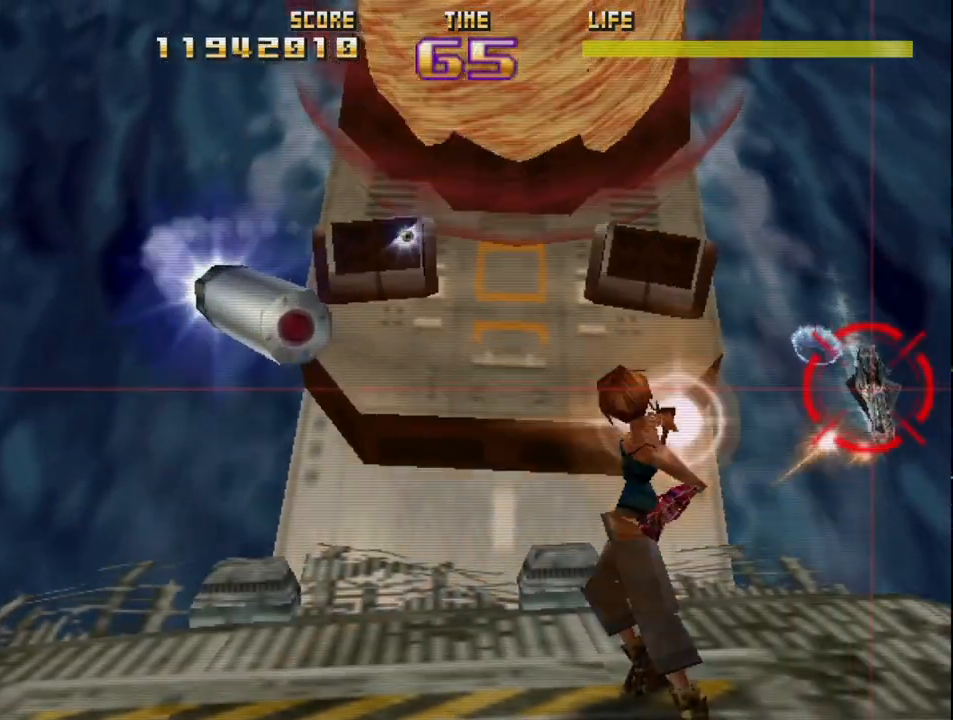
{"buttons": [], "left_stick": "down", "events": [[83, "left_stick", "center"], [100, "R2", "up"], [150, "R2", "down"], [200, "left_stick", "down"], [283, "R2", "up"], [300, "left_stick", "center"], [350, "R2", "down"], [433, "left_stick", "down"], [483, "R2", "up"]]}
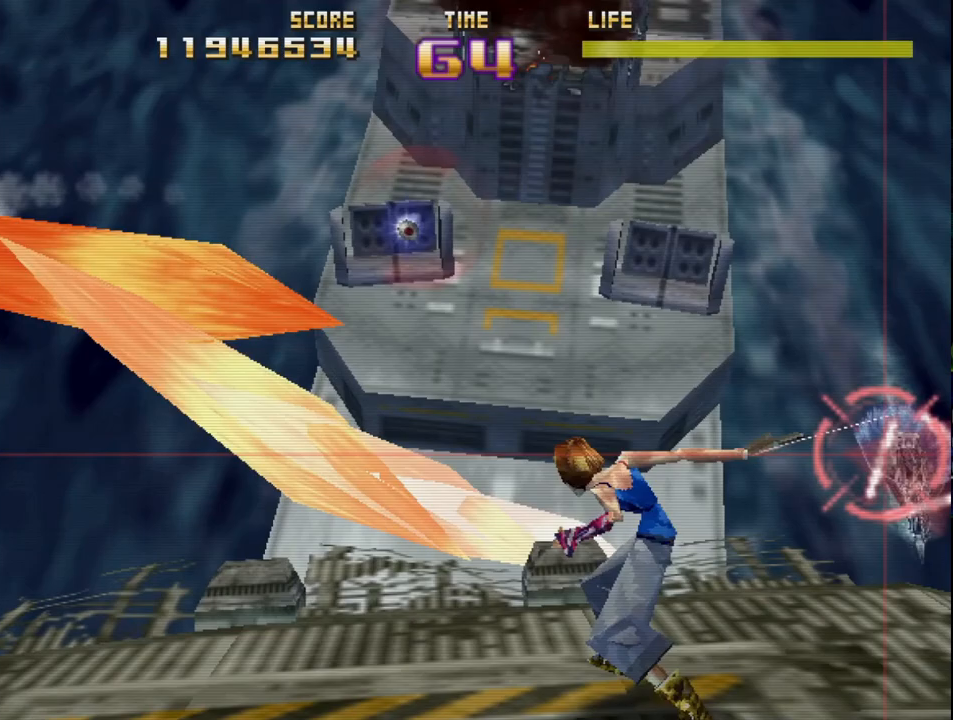
{"buttons": ["R2"], "left_stick": "up-right", "events": [[50, "R2", "down"], [67, "left_stick", "center"], [117, "left_stick", "up-left"], [500, "left_stick", "up-right"]]}
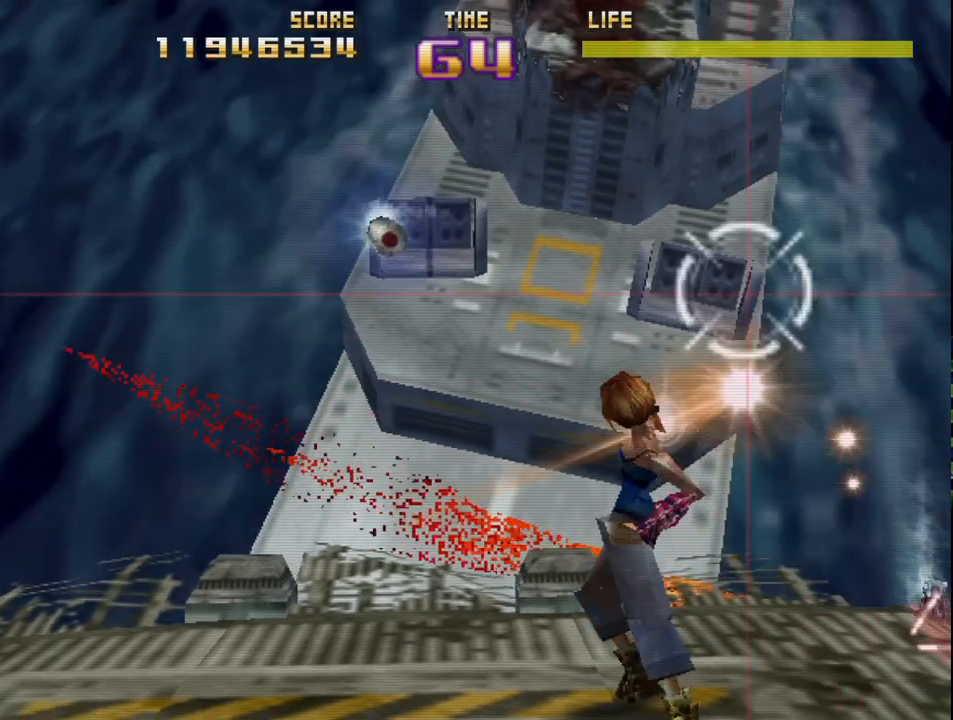
{"buttons": ["R2"], "left_stick": "up-left", "events": [[50, "left_stick", "center"], [150, "left_stick", "up-left"], [300, "R2", "up"], [333, "left_stick", "center"], [383, "R2", "down"], [400, "left_stick", "up-left"]]}
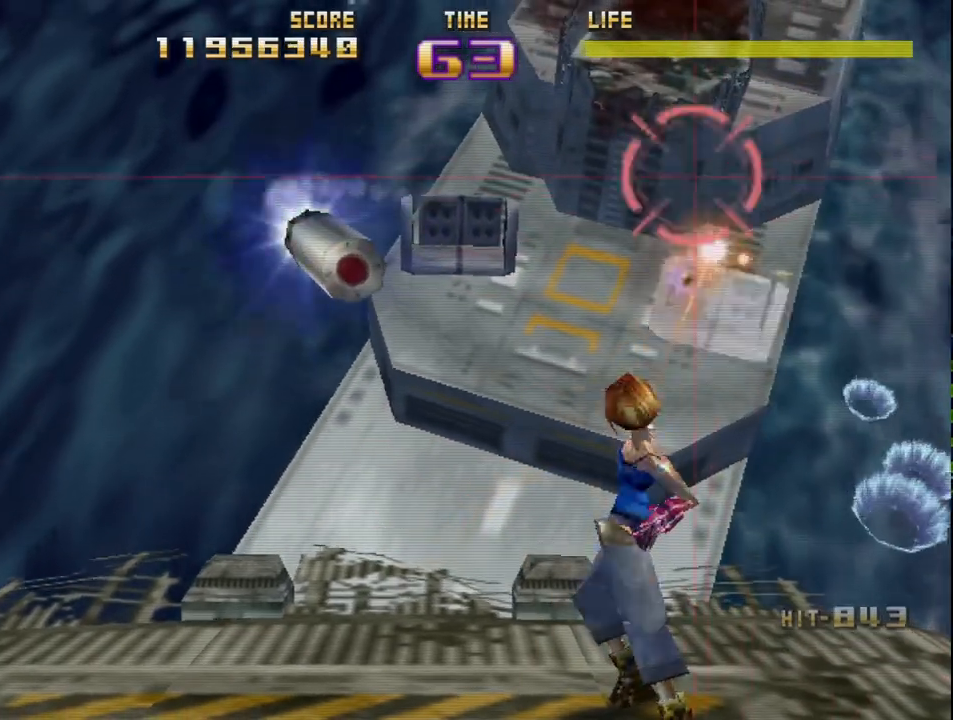
{"buttons": ["R2"], "left_stick": "center", "events": [[33, "R2", "up"], [83, "R2", "down"], [133, "left_stick", "center"], [233, "R2", "up"], [283, "R2", "down"], [417, "R2", "up"], [483, "R2", "down"]]}
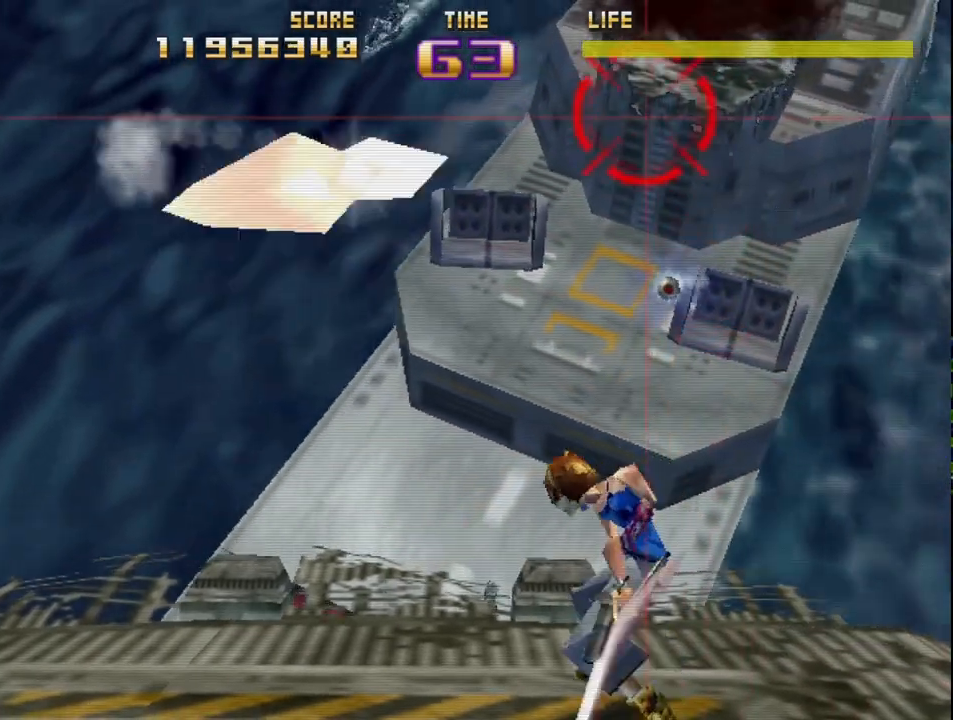
{"buttons": ["R2"], "left_stick": "left", "events": [[100, "R2", "up"], [150, "R2", "down"], [167, "left_stick", "left"]]}
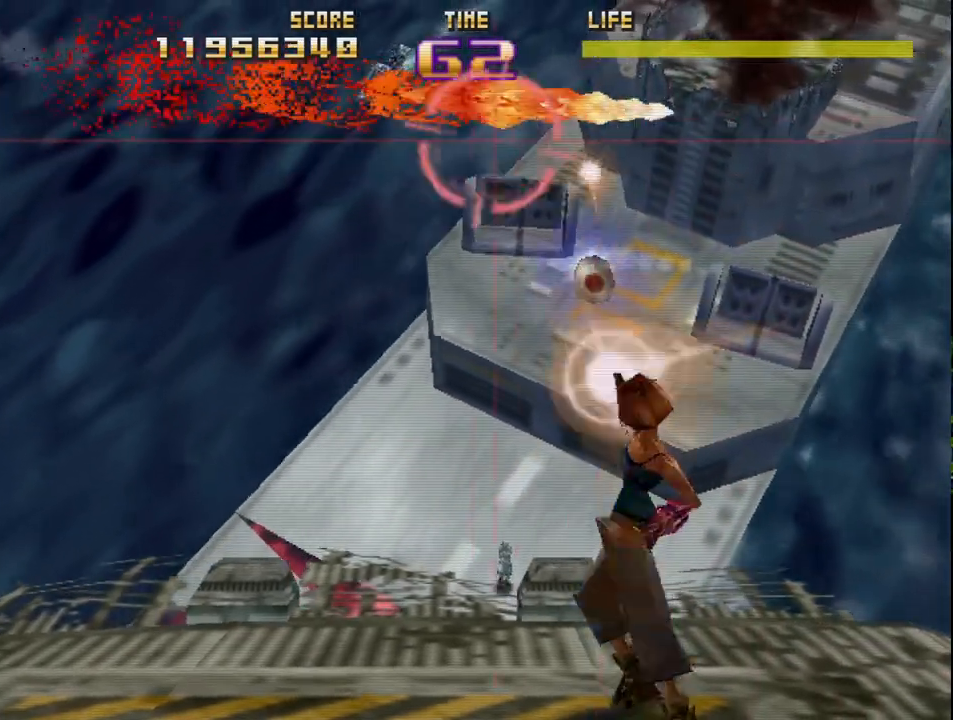
{"buttons": ["R2"], "left_stick": "center", "events": [[50, "R2", "up"], [133, "R2", "down"], [133, "left_stick", "down-left"], [283, "left_stick", "center"], [300, "R2", "up"], [350, "R2", "down"]]}
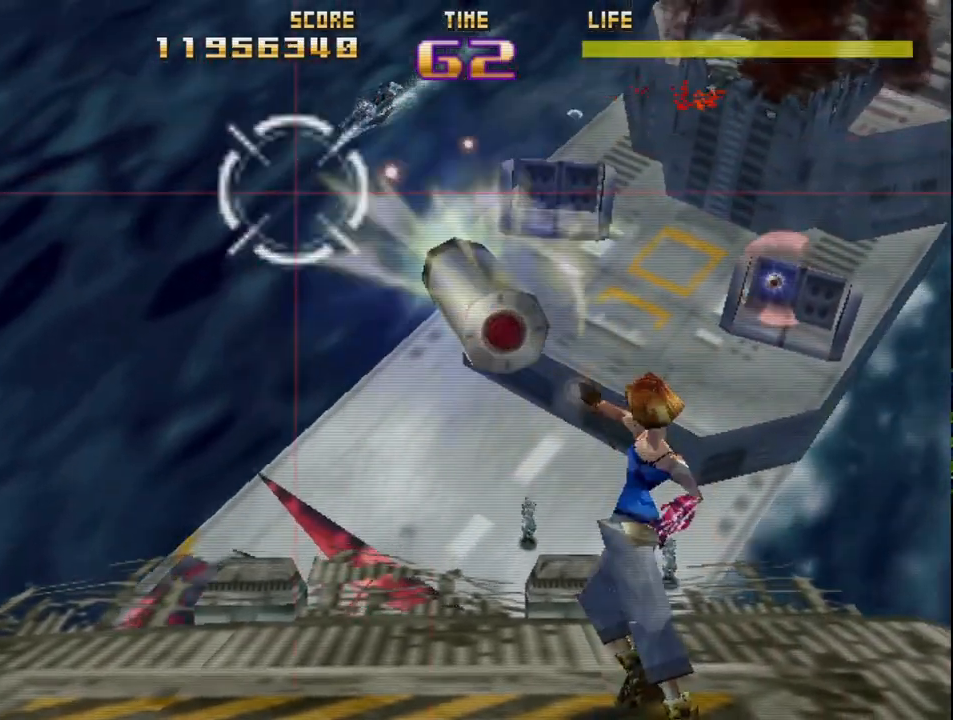
{"buttons": ["R2"], "left_stick": "center", "events": [[17, "R2", "up"], [67, "R2", "down"], [100, "left_stick", "up-right"], [217, "R2", "up"], [217, "left_stick", "center"], [267, "R2", "down"], [400, "R2", "up"], [467, "R2", "down"]]}
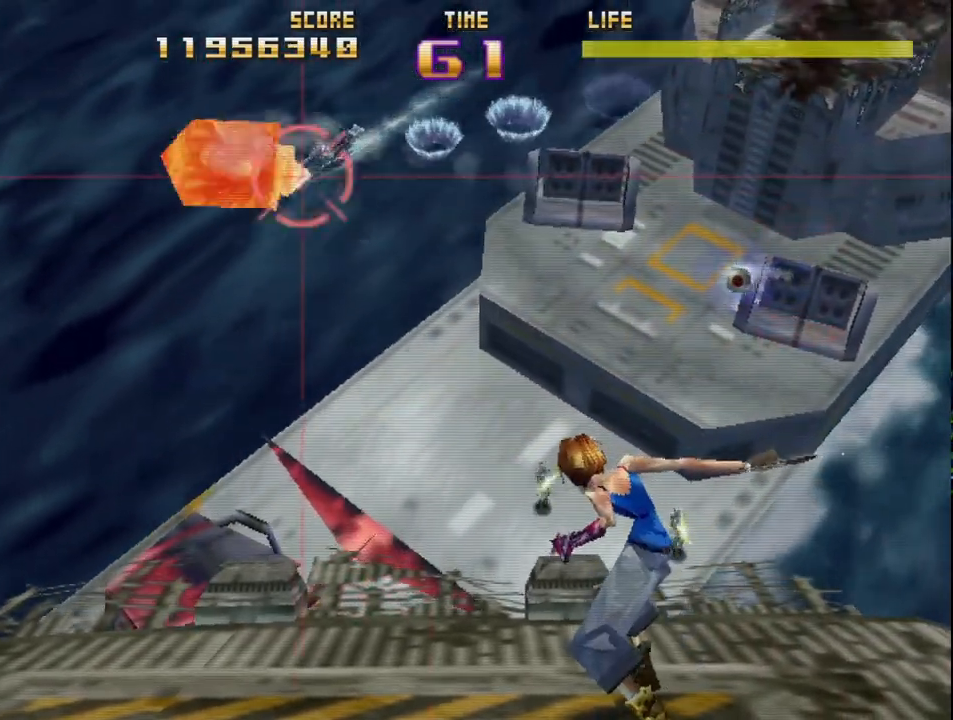
{"buttons": [], "left_stick": "left", "events": [[67, "R2", "up"], [100, "left_stick", "right"], [150, "R2", "down"], [267, "R2", "up"], [333, "R2", "down"], [450, "left_stick", "left"], [467, "R2", "up"]]}
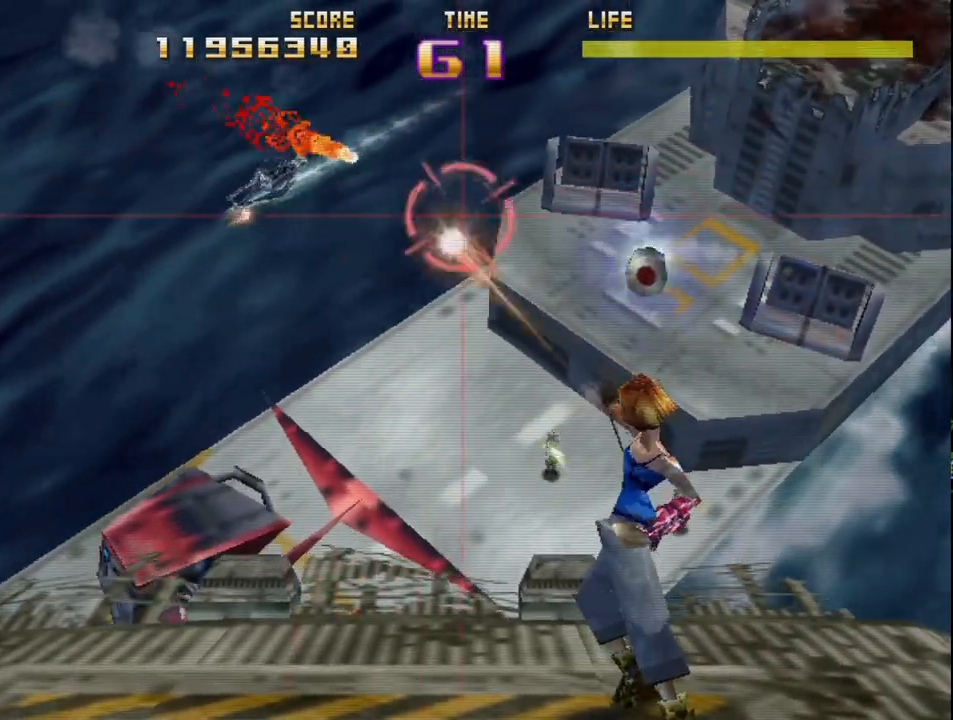
{"buttons": [], "left_stick": "left", "events": [[67, "R2", "down"], [200, "R2", "up"], [333, "R2", "down"], [483, "R2", "up"]]}
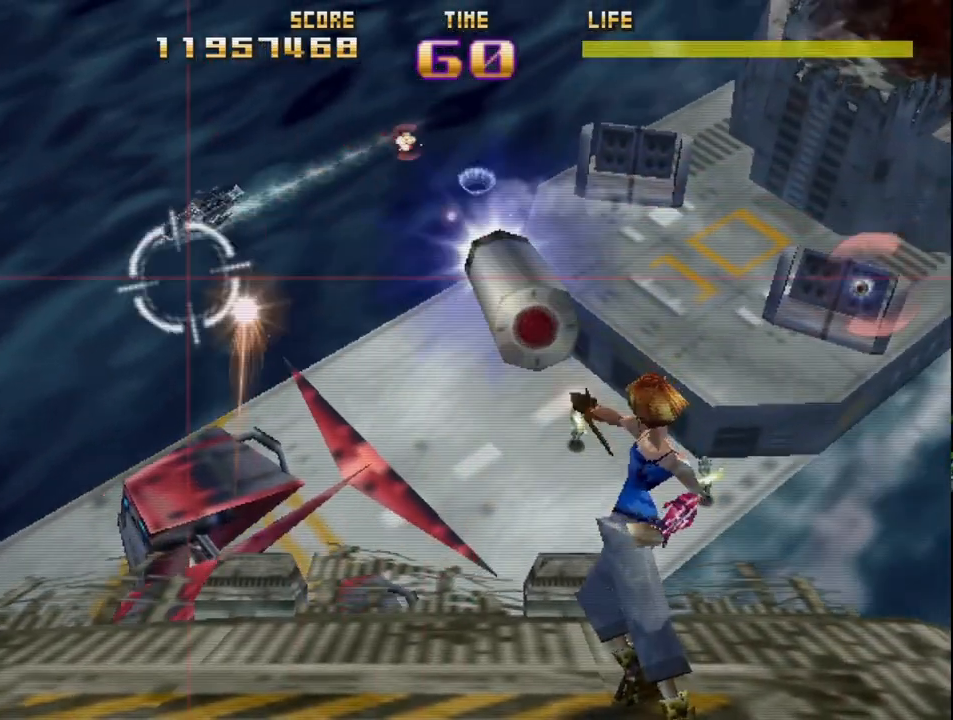
{"buttons": ["R2"], "left_stick": "right", "events": [[67, "R2", "down"], [67, "left_stick", "up-right"], [183, "R2", "up"], [267, "R2", "down"], [267, "left_stick", "center"], [333, "left_stick", "right"], [383, "R2", "up"], [450, "R2", "down"]]}
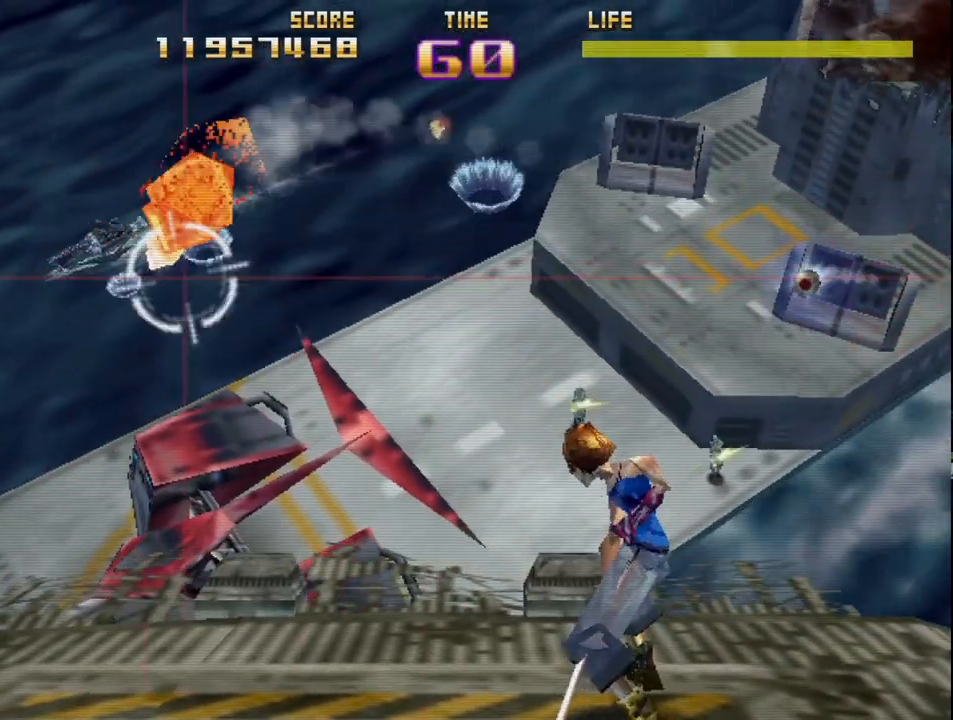
{"buttons": ["R2"], "left_stick": "up-right", "events": [[67, "R2", "up"], [150, "R2", "down"], [300, "R2", "up"], [383, "R2", "down"], [383, "left_stick", "up-right"]]}
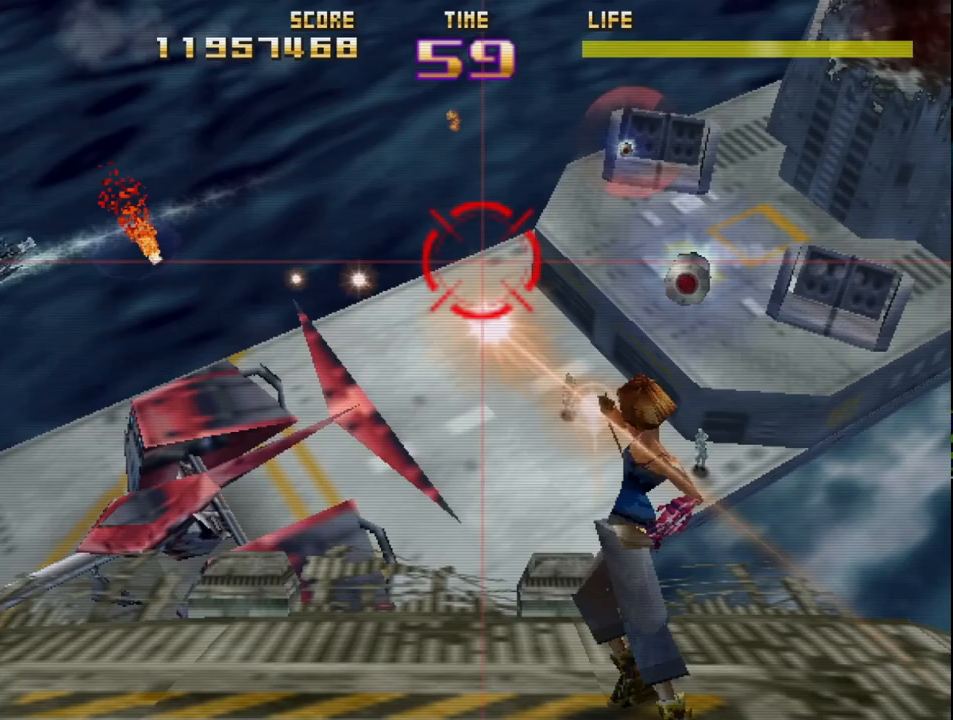
{"buttons": ["R2"], "left_stick": "center", "events": [[67, "R2", "up"], [133, "left_stick", "right"], [183, "R2", "down"], [350, "R2", "up"], [417, "R2", "down"], [483, "left_stick", "center"]]}
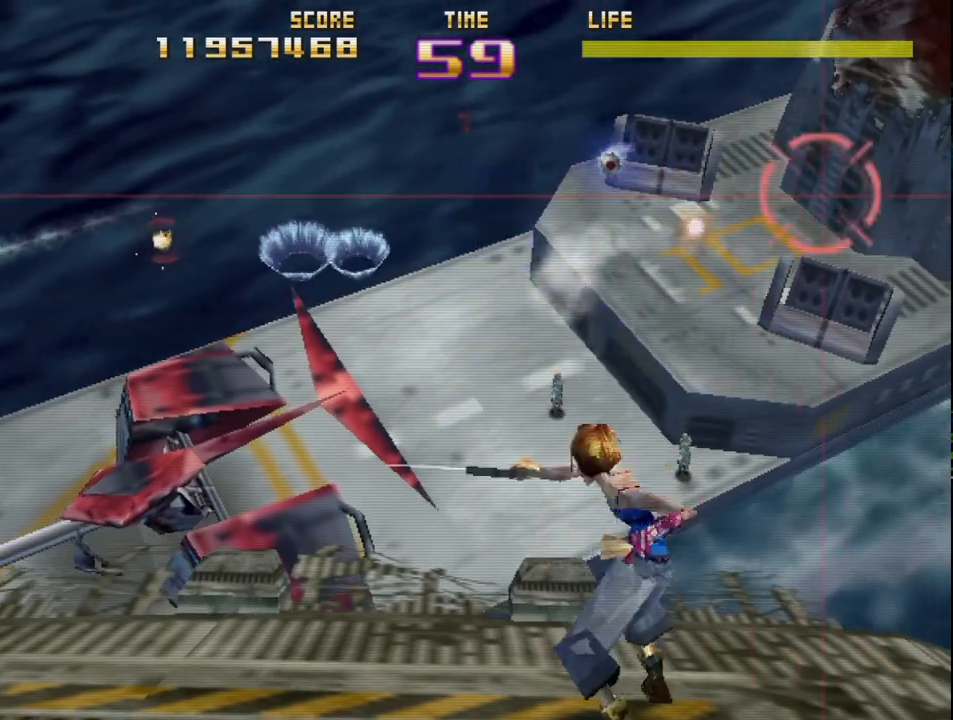
{"buttons": ["R2"], "left_stick": "up-left", "events": [[50, "R2", "up"], [133, "R2", "down"], [233, "R2", "up"], [300, "R2", "down"], [400, "left_stick", "up-left"], [417, "R2", "up"], [500, "R2", "down"]]}
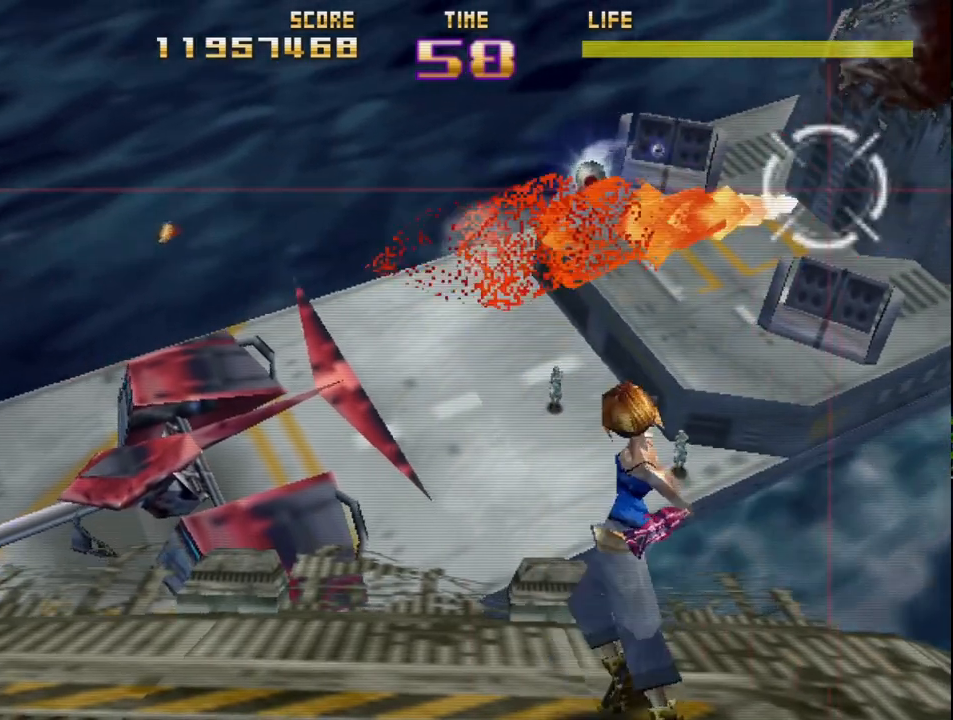
{"buttons": ["R2"], "left_stick": "down", "events": [[133, "R2", "up"], [200, "R2", "down"], [200, "left_stick", "up-right"], [350, "R2", "up"], [350, "left_stick", "left"], [450, "R2", "down"], [467, "left_stick", "down"]]}
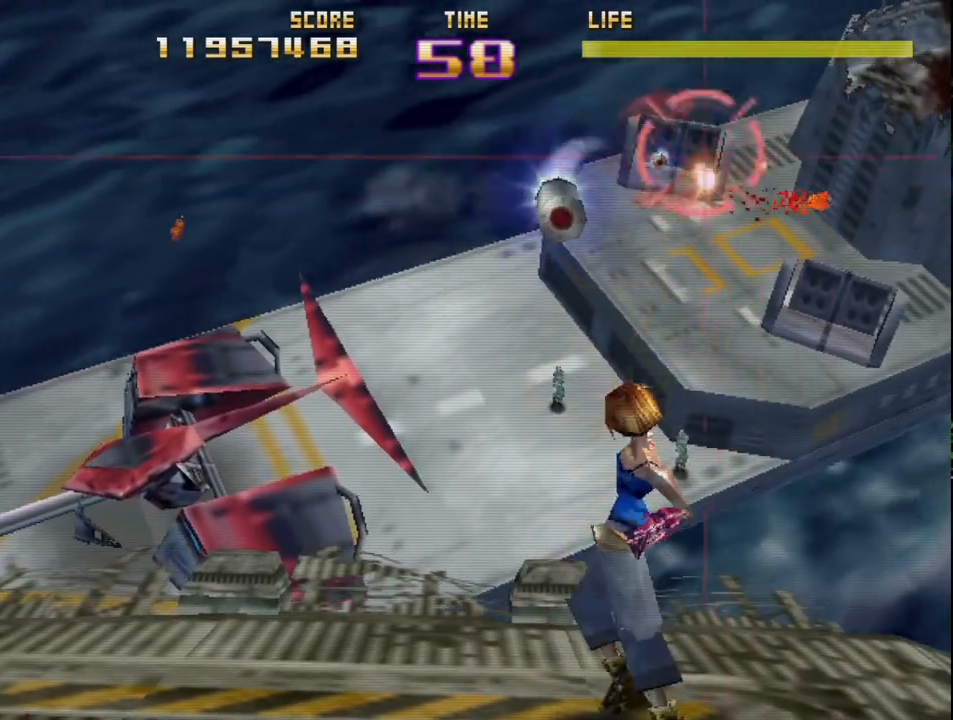
{"buttons": ["R2"], "left_stick": "center", "events": [[17, "left_stick", "center"], [100, "R2", "up"], [100, "left_stick", "down-left"], [167, "R2", "down"], [200, "left_stick", "center"], [317, "R2", "up"], [350, "left_stick", "up-left"], [400, "R2", "down"], [467, "left_stick", "center"]]}
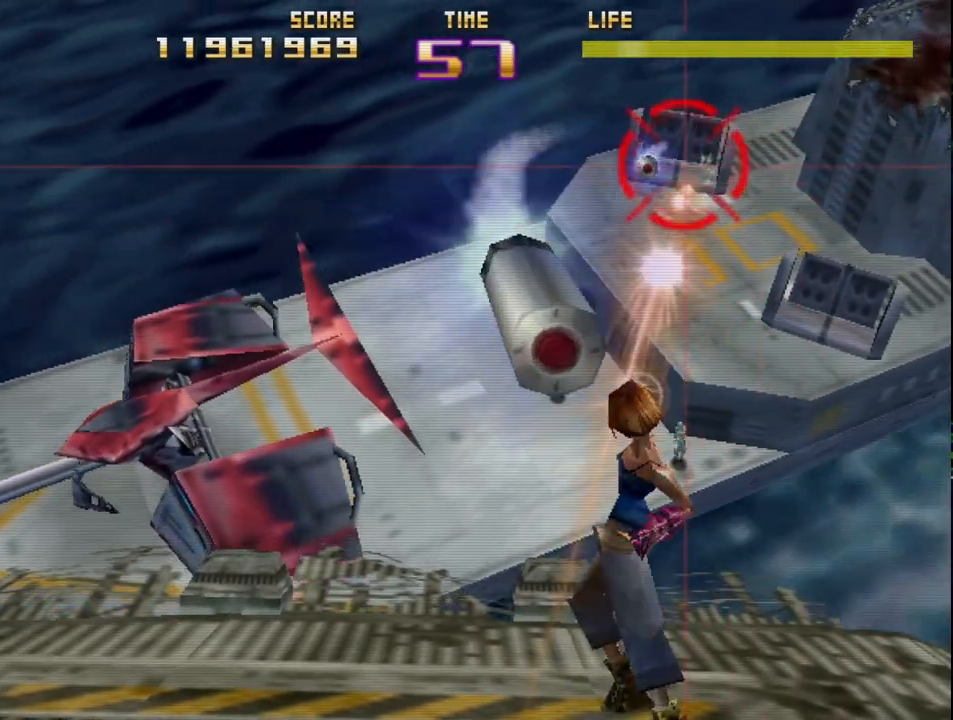
{"buttons": ["R2"], "left_stick": "up", "events": [[17, "R2", "up"], [83, "R2", "down"], [217, "R2", "up"], [283, "R2", "down"], [400, "R2", "up"], [467, "left_stick", "up"], [500, "R2", "down"]]}
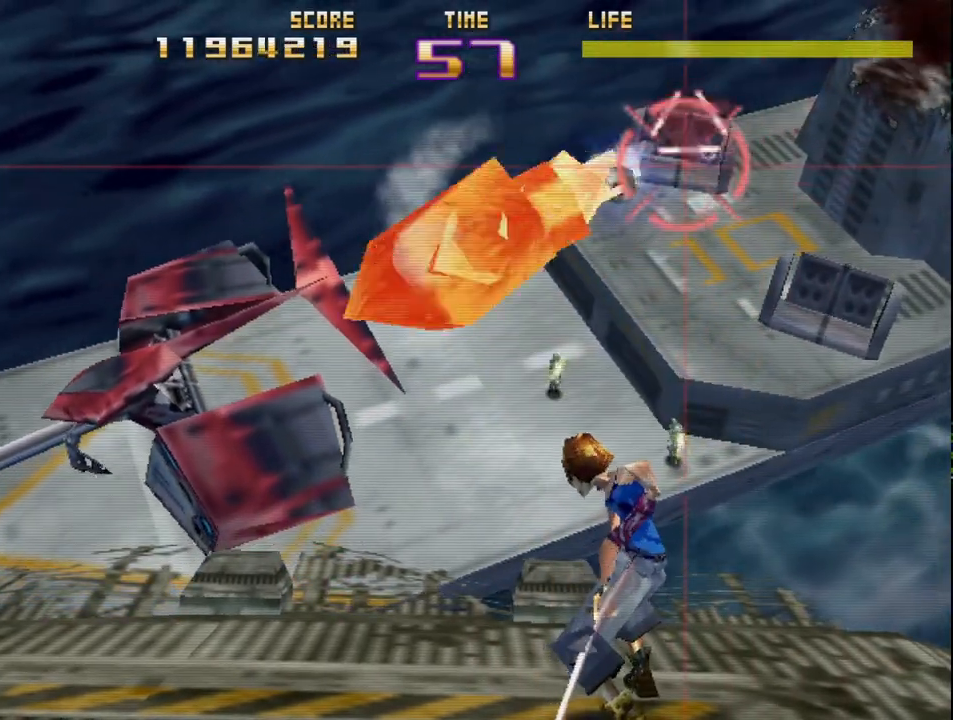
{"buttons": ["R2"], "left_stick": "down", "events": [[117, "left_stick", "right"], [133, "R2", "up"], [200, "left_stick", "left"], [217, "R2", "down"], [300, "left_stick", "center"], [333, "R2", "up"], [400, "left_stick", "down"], [433, "R2", "down"]]}
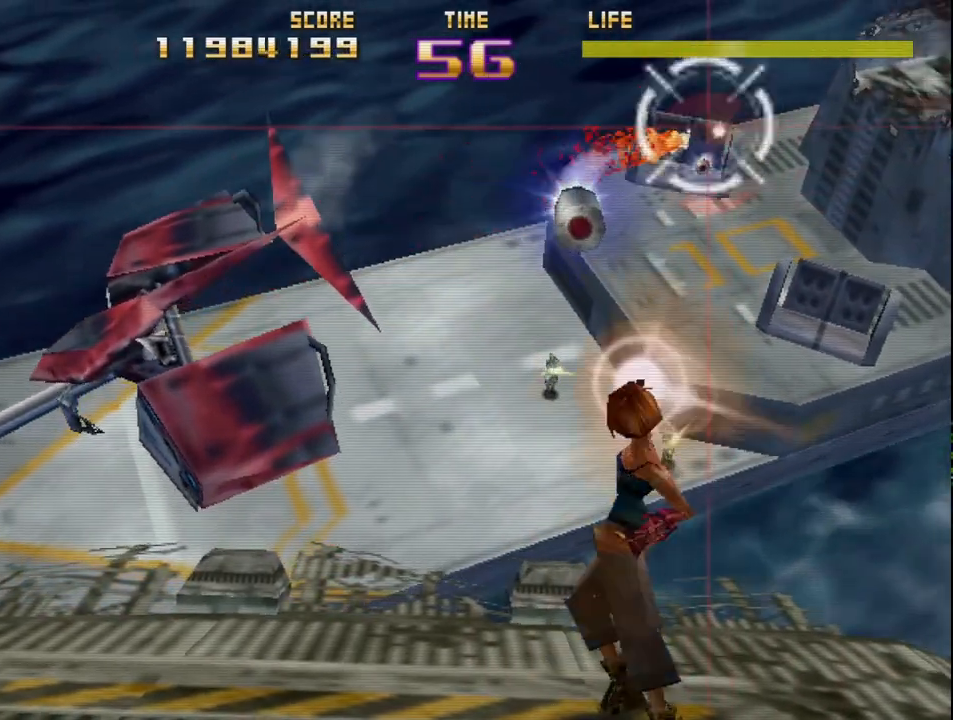
{"buttons": ["R2"], "left_stick": "center", "events": [[50, "left_stick", "center"], [83, "R2", "up"], [150, "R2", "down"], [217, "left_stick", "left"], [300, "R2", "up"], [300, "left_stick", "center"], [383, "R2", "down"]]}
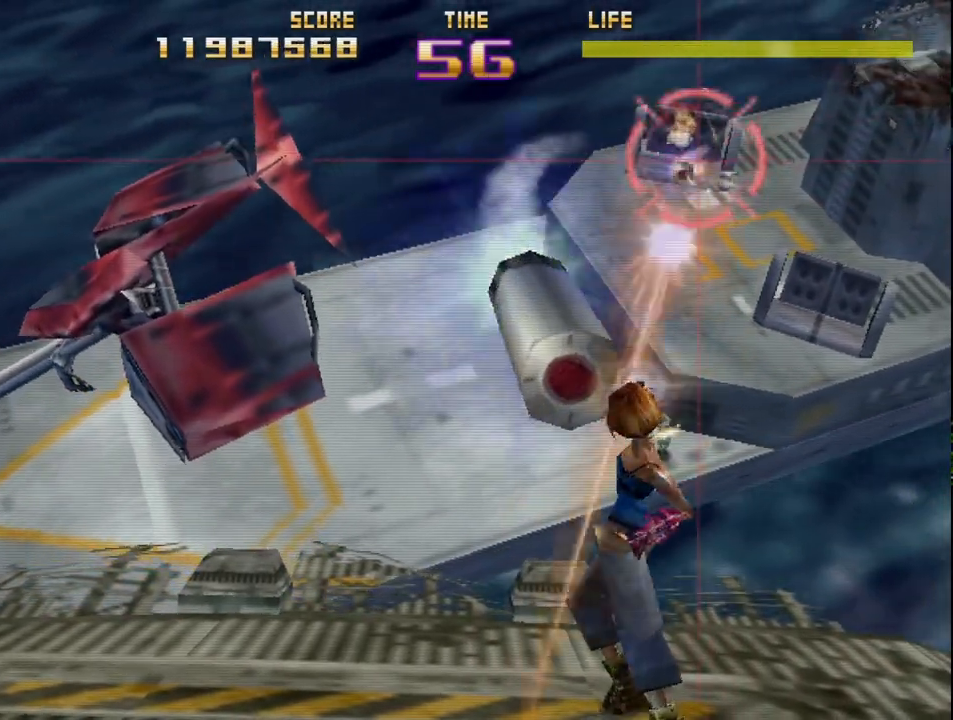
{"buttons": ["R2"], "left_stick": "right", "events": [[17, "R2", "up"], [100, "R2", "down"], [200, "R2", "up"], [283, "R2", "down"], [367, "R2", "up"], [433, "R2", "down"], [450, "left_stick", "right"]]}
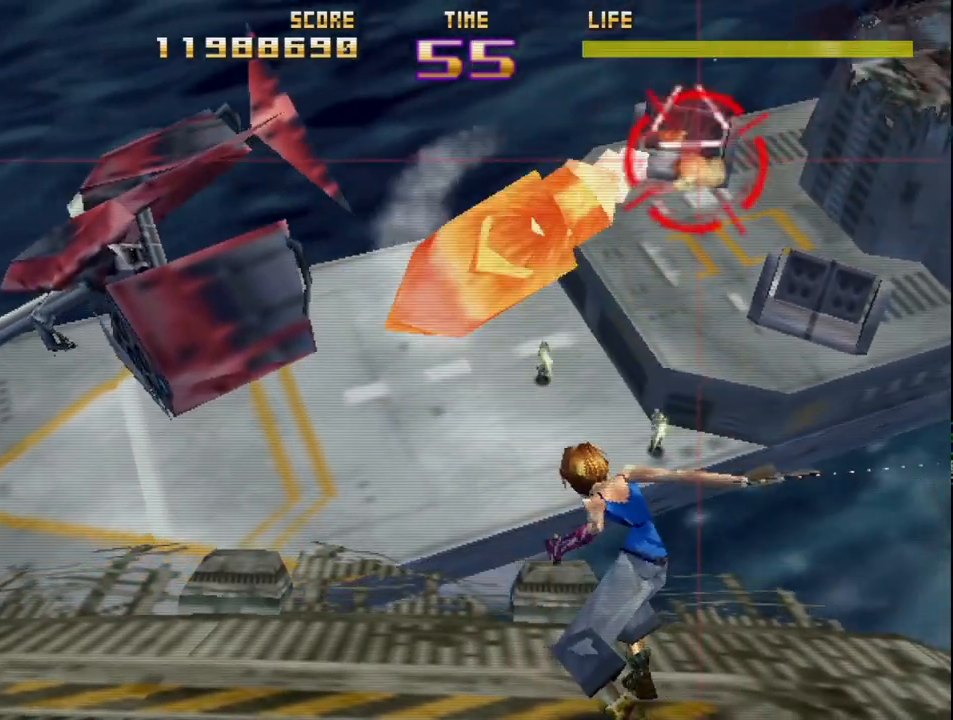
{"buttons": ["R2"], "left_stick": "down-left", "events": [[167, "left_stick", "down-right"], [383, "left_stick", "left"], [467, "left_stick", "down-left"]]}
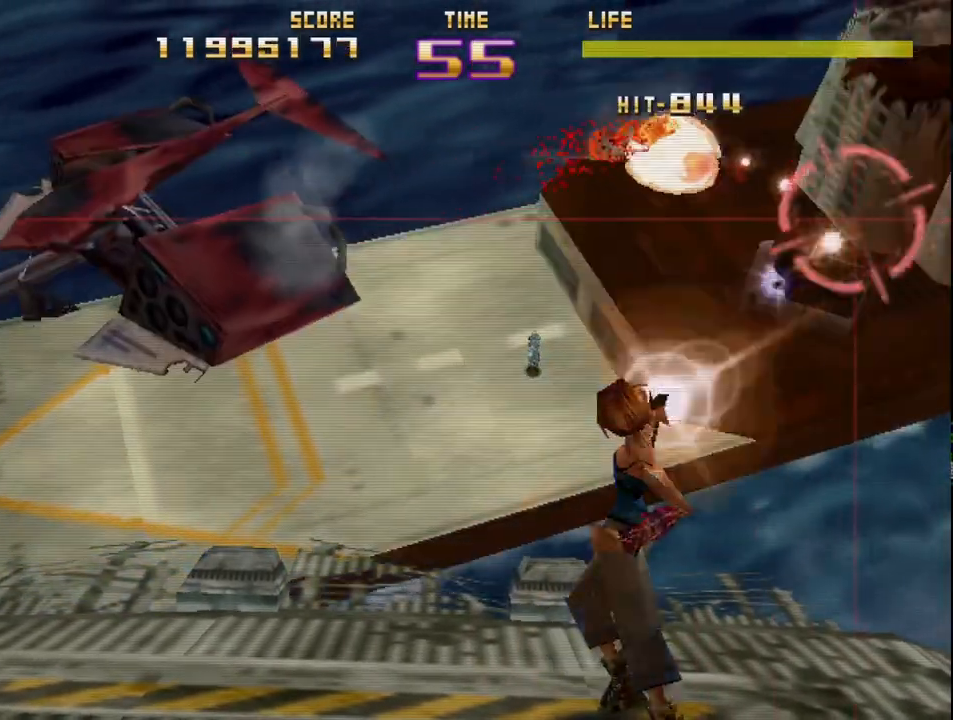
{"buttons": ["R2"], "left_stick": "down-left", "events": [[17, "left_stick", "down"], [67, "left_stick", "center"], [150, "left_stick", "down-left"], [300, "R2", "up"], [300, "left_stick", "up-left"], [367, "R2", "down"], [367, "left_stick", "center"], [467, "left_stick", "down-left"]]}